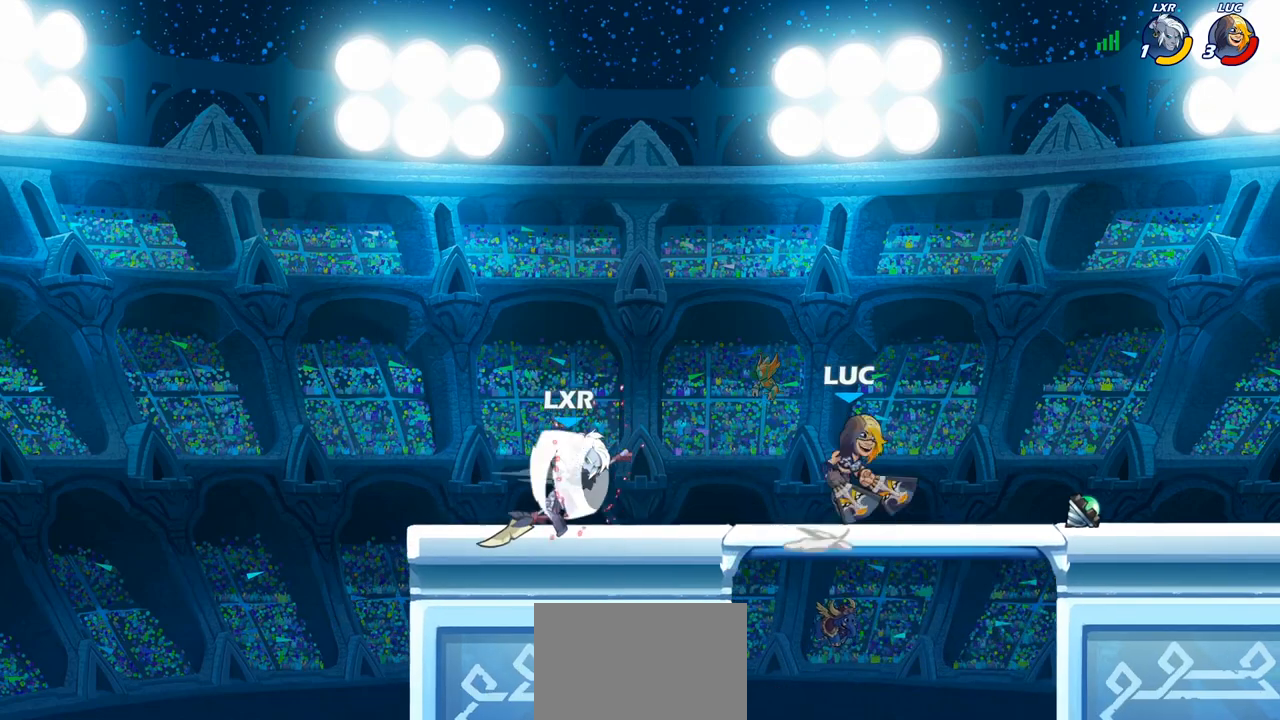
Gameplay with a controller (PlayStation layout); each line is a JSON object with the inputs held at the frame after it. "events" lists button and stick changes between this image and that frame as [ms after this image, input, new state], when the widget could be followed in between.
{"buttons": [], "left_stick": "down-left", "right_stick": "center", "events": [[50, "CROSS", "up"], [167, "left_stick", "up"], [217, "left_stick", "up-left"], [467, "left_stick", "down-left"]]}
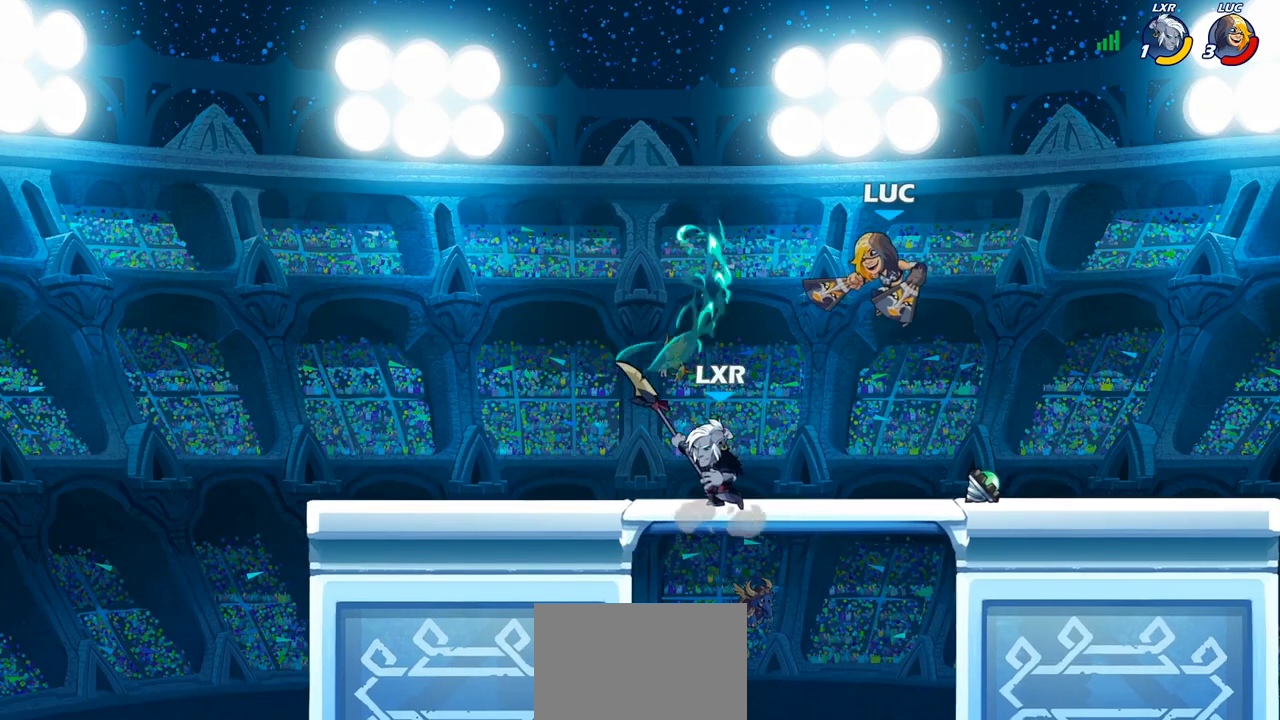
{"buttons": [], "left_stick": "left", "right_stick": "center", "events": [[117, "left_stick", "center"], [167, "SQUARE", "down"], [250, "SQUARE", "up"], [300, "left_stick", "left"]]}
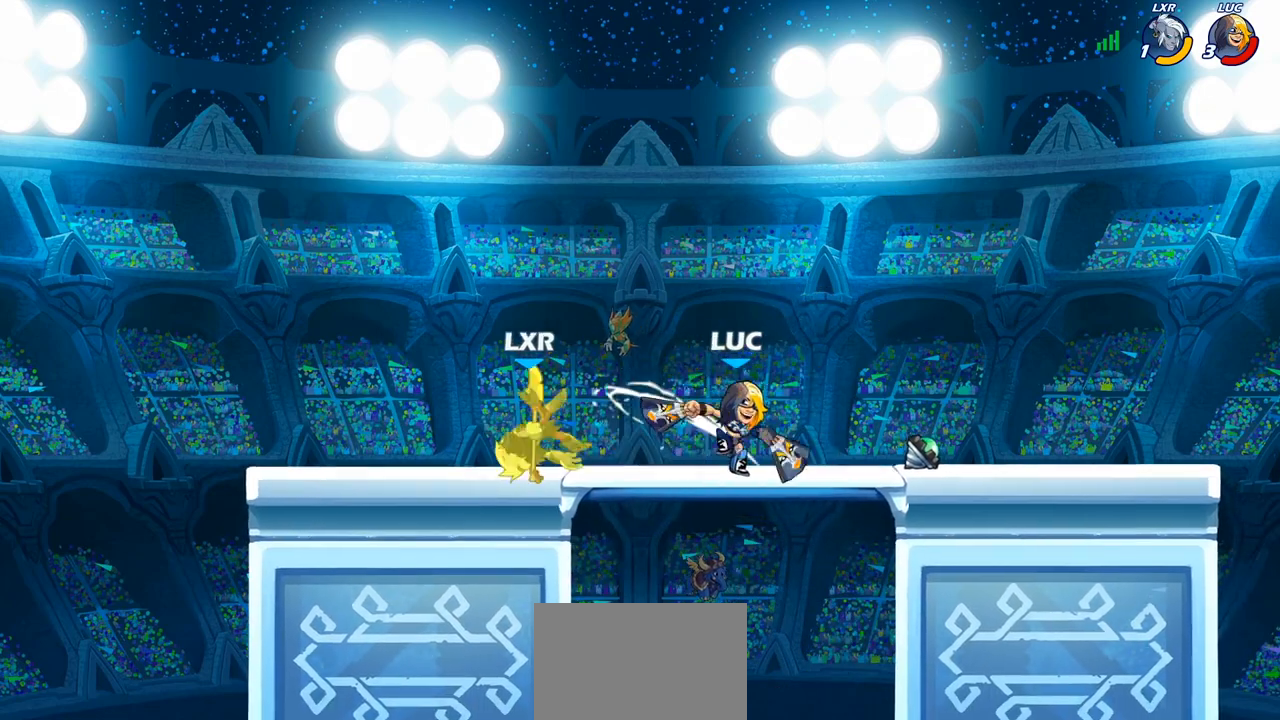
{"buttons": [], "left_stick": "center", "right_stick": "center", "events": [[200, "R2", "down"], [283, "SQUARE", "down"], [300, "R2", "up"], [350, "SQUARE", "up"], [400, "left_stick", "center"]]}
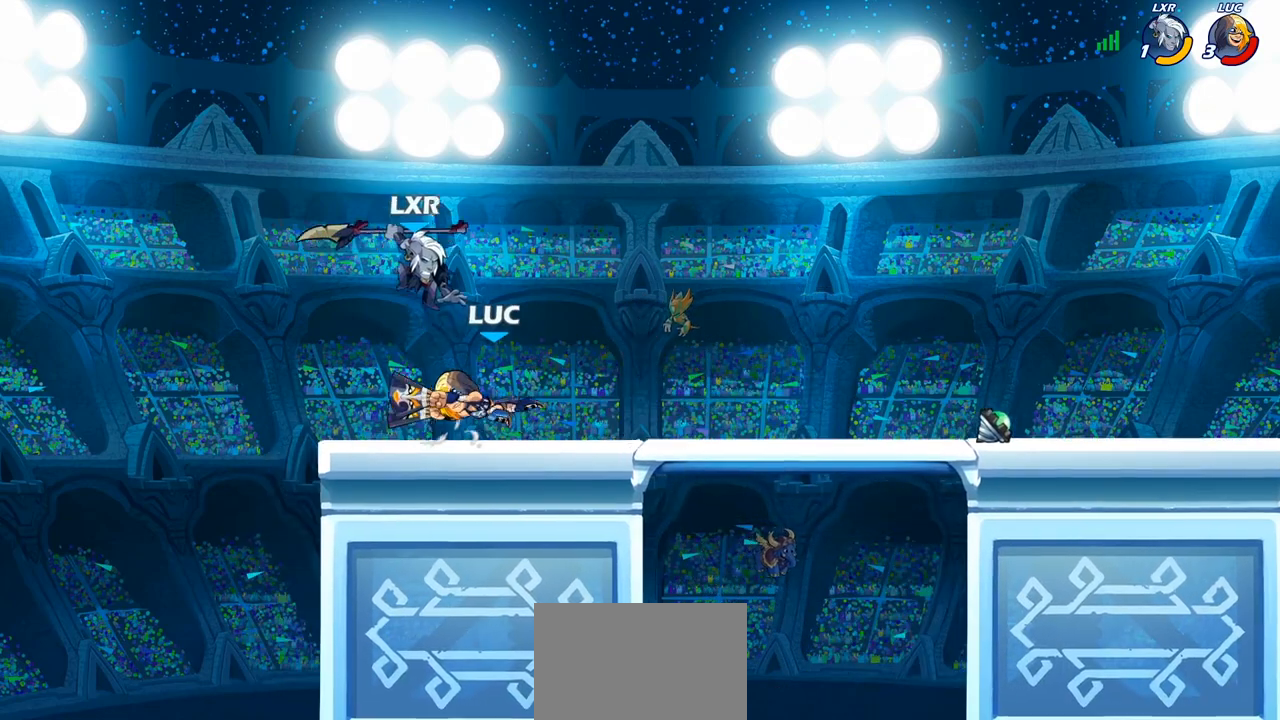
{"buttons": [], "left_stick": "right", "right_stick": "center", "events": [[450, "left_stick", "right"]]}
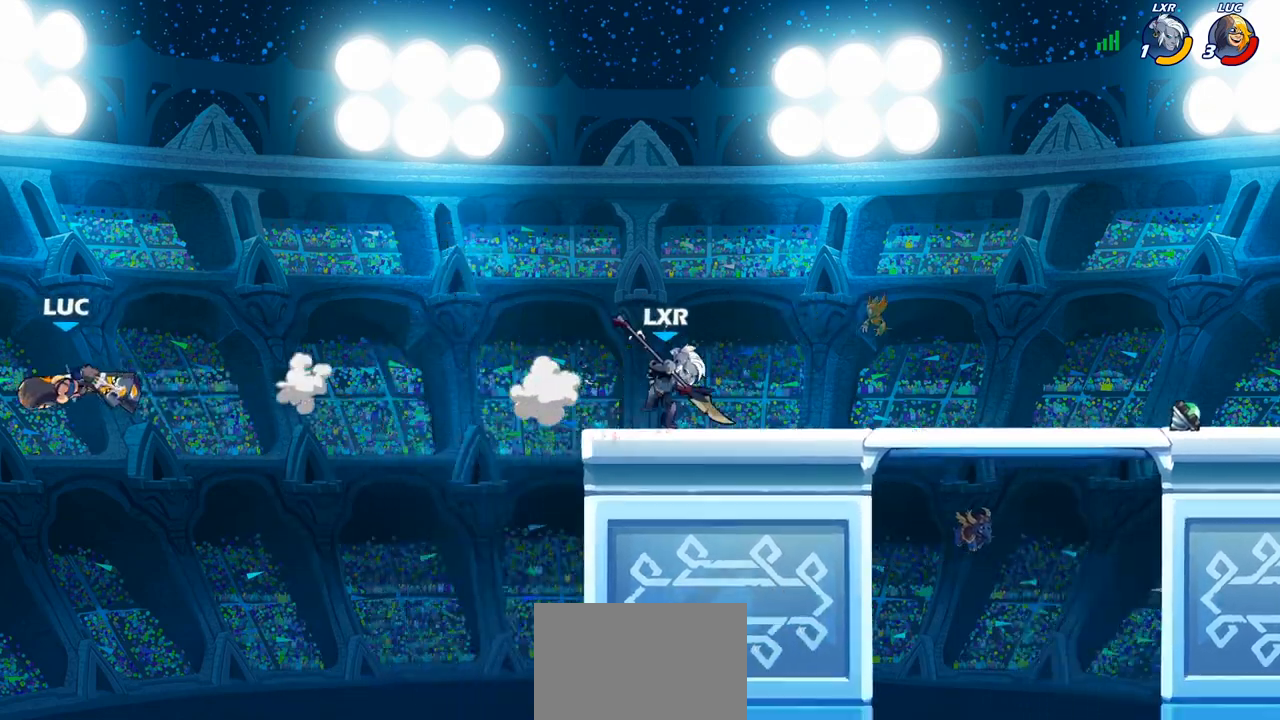
{"buttons": ["R1", "R2"], "left_stick": "right", "right_stick": "center", "events": [[200, "R2", "down"], [217, "R1", "down"], [317, "R1", "up"], [317, "R2", "up"], [417, "R1", "down"], [417, "R2", "down"]]}
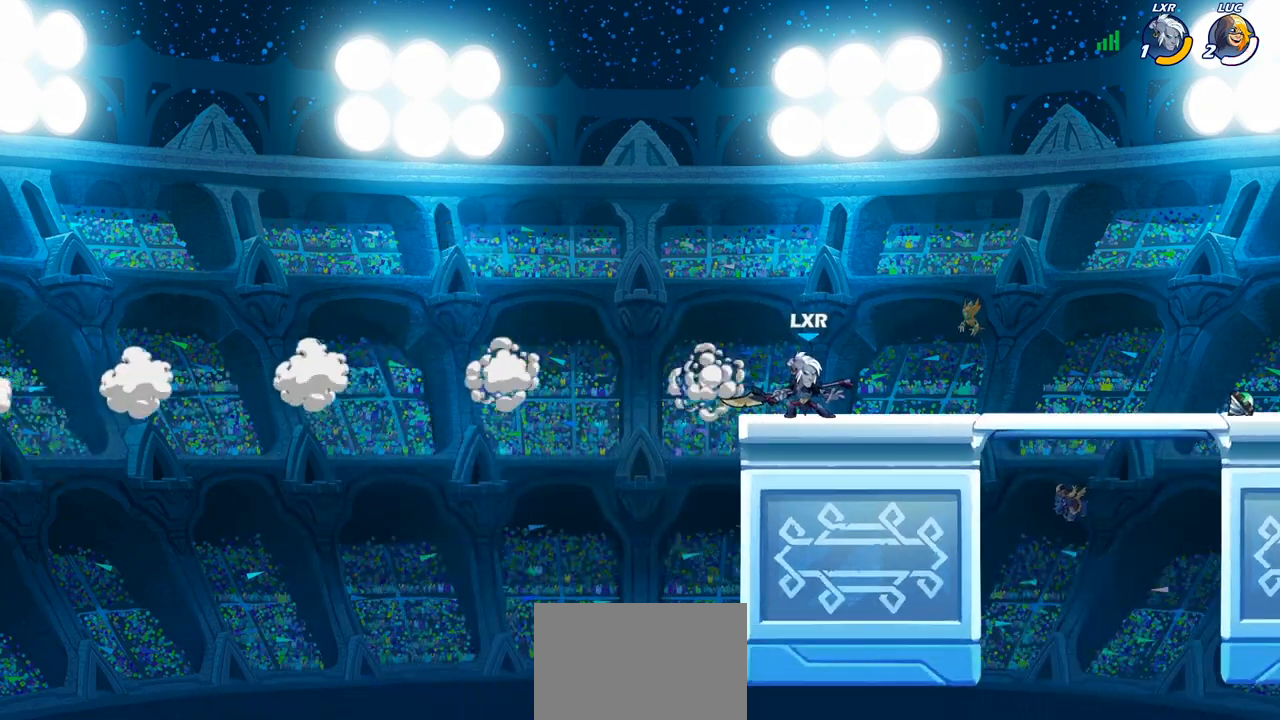
{"buttons": [], "left_stick": "center", "right_stick": "center", "events": [[17, "R1", "up"], [17, "R2", "up"], [100, "R2", "down"], [117, "R1", "down"], [200, "R1", "up"], [217, "R2", "up"], [317, "left_stick", "center"]]}
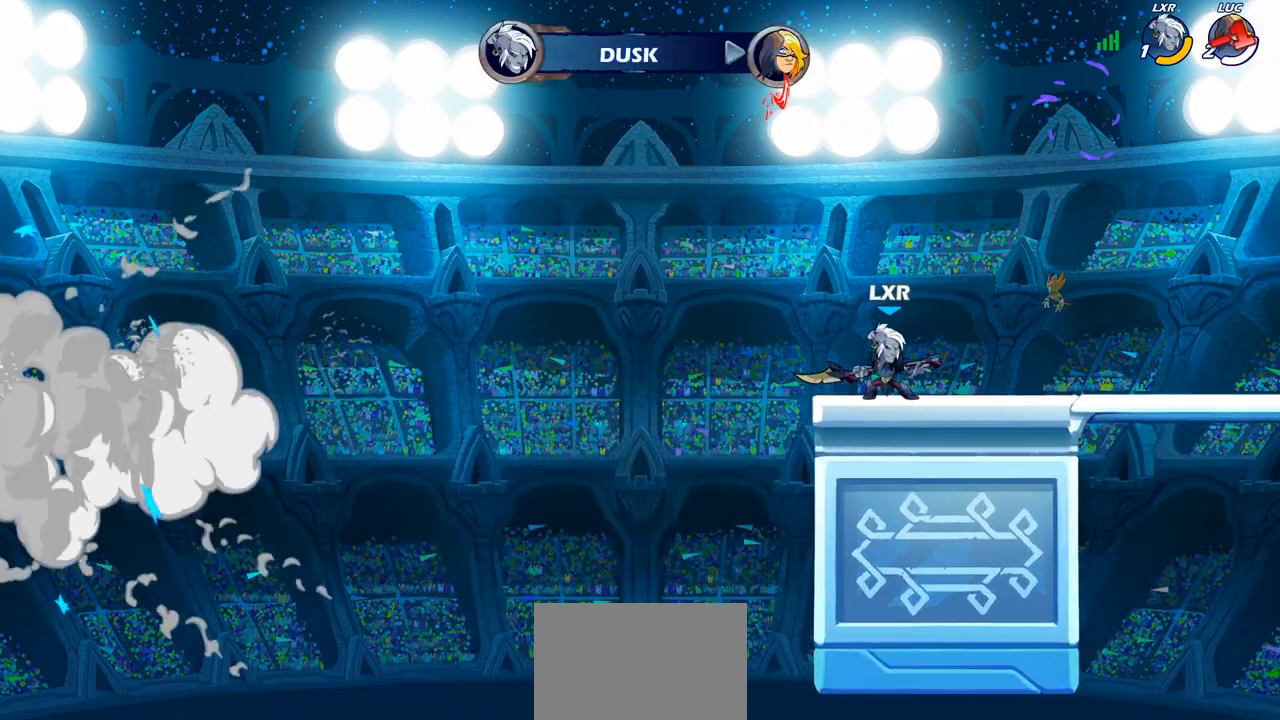
{"buttons": [], "left_stick": "center", "right_stick": "center", "events": []}
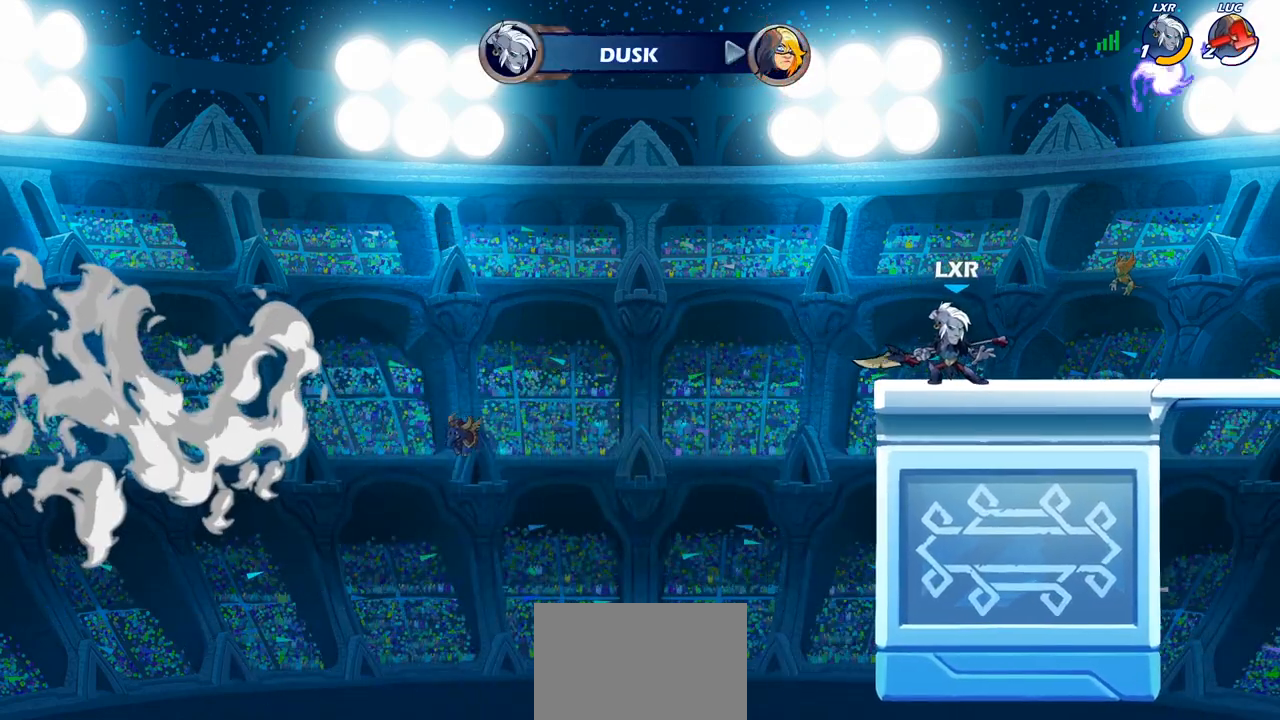
{"buttons": [], "left_stick": "center", "right_stick": "center", "events": []}
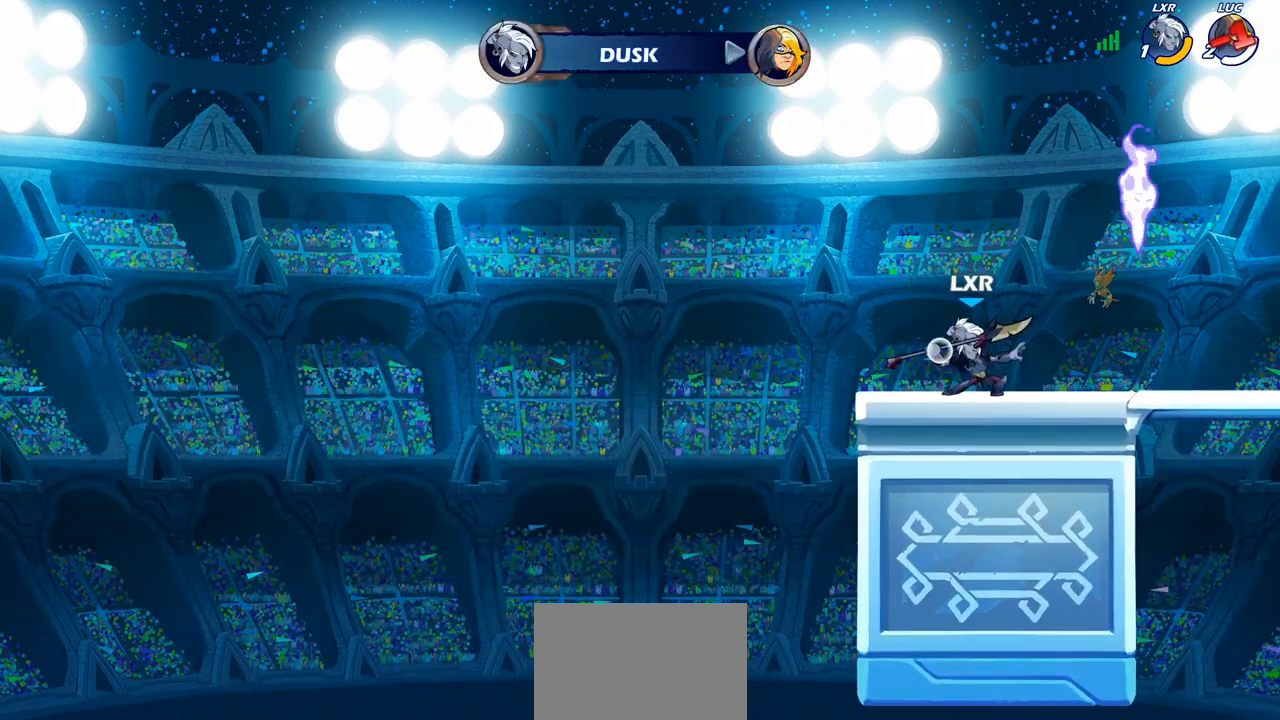
{"buttons": [], "left_stick": "center", "right_stick": "center", "events": []}
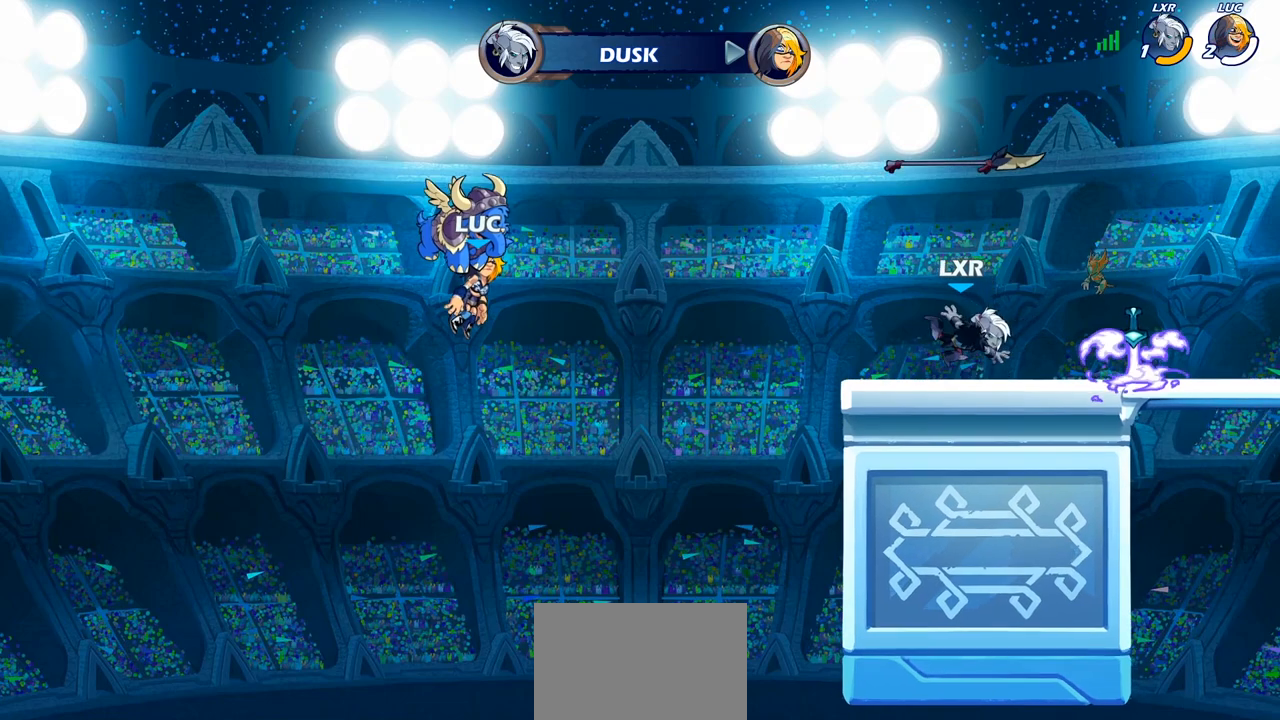
{"buttons": [], "left_stick": "center", "right_stick": "center", "events": []}
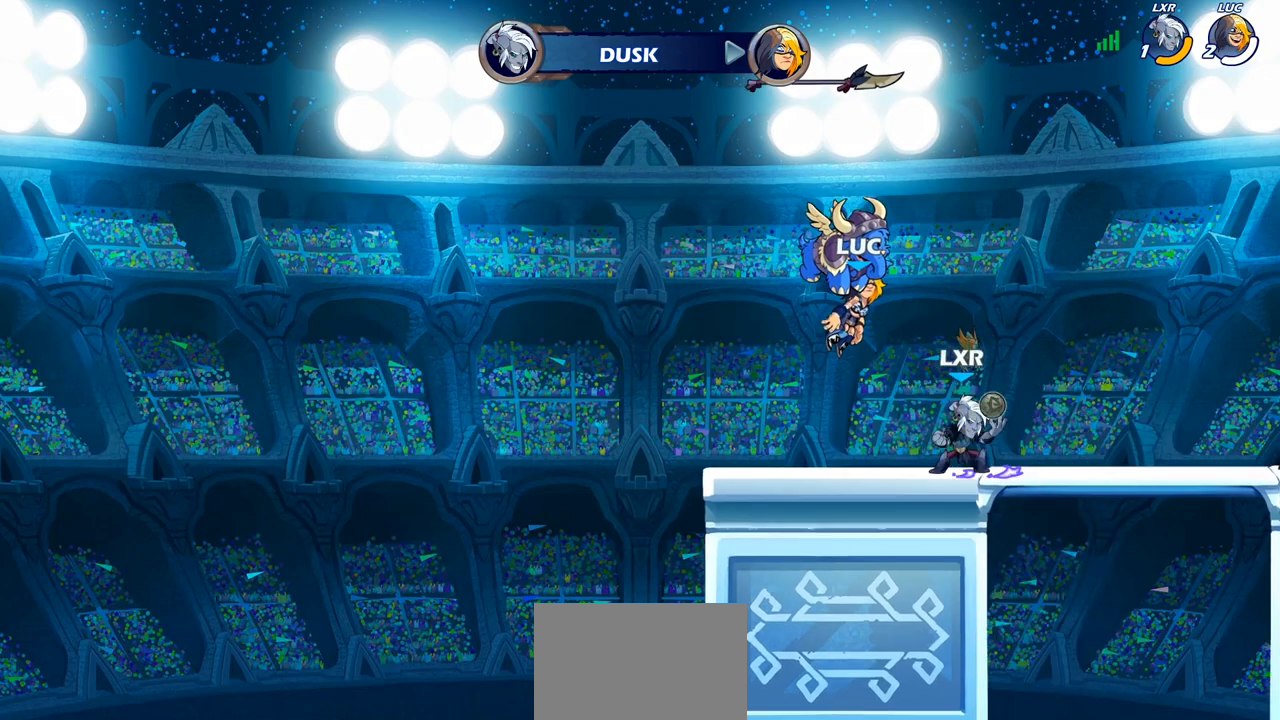
{"buttons": [], "left_stick": "center", "right_stick": "center", "events": []}
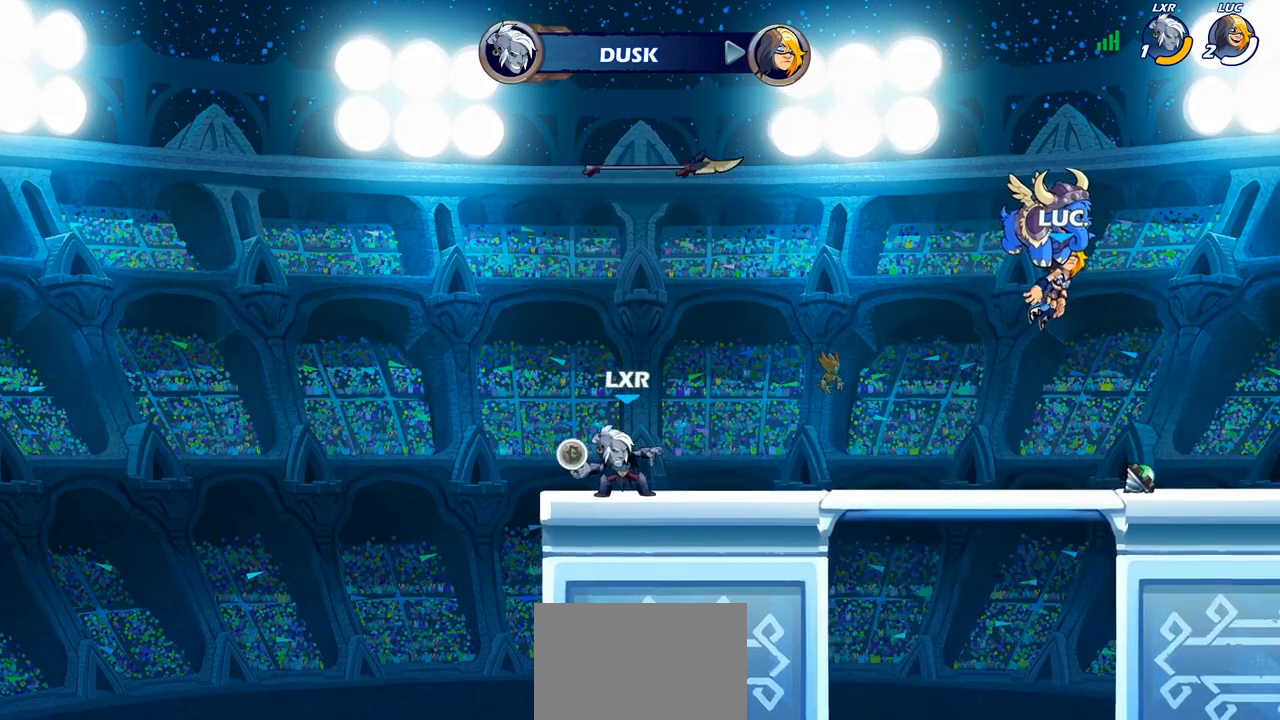
{"buttons": ["SELECT"], "left_stick": "center", "right_stick": "center", "events": [[350, "SELECT", "down"]]}
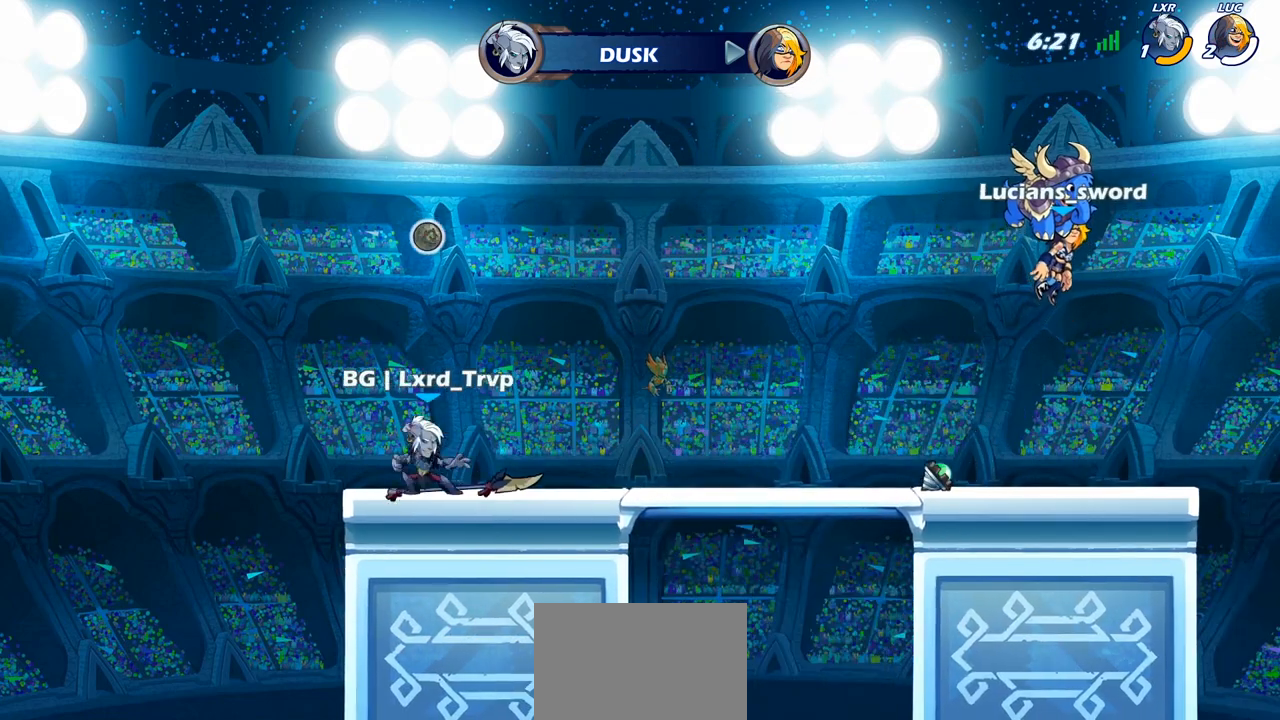
{"buttons": [], "left_stick": "center", "right_stick": "center", "events": [[133, "SELECT", "up"]]}
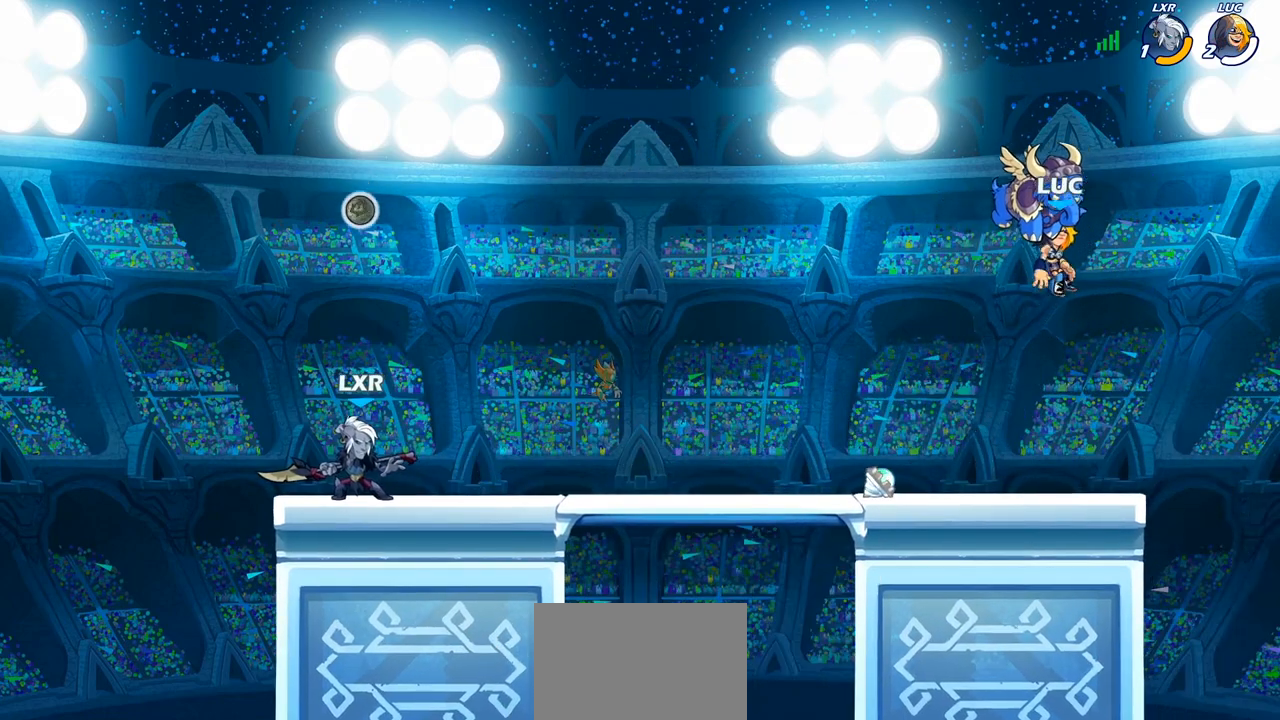
{"buttons": [], "left_stick": "center", "right_stick": "center", "events": [[50, "SELECT", "down"], [233, "SELECT", "up"]]}
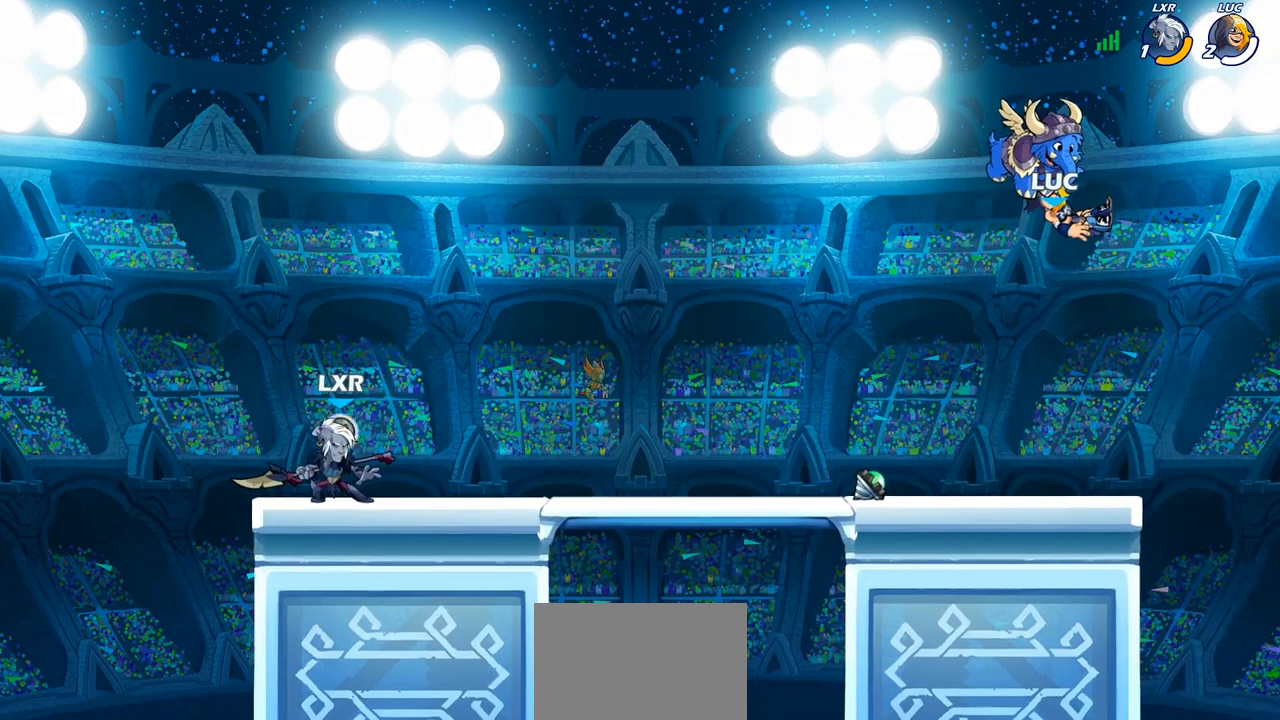
{"buttons": [], "left_stick": "left", "right_stick": "center", "events": [[183, "SELECT", "down"], [367, "SELECT", "up"], [483, "left_stick", "left"]]}
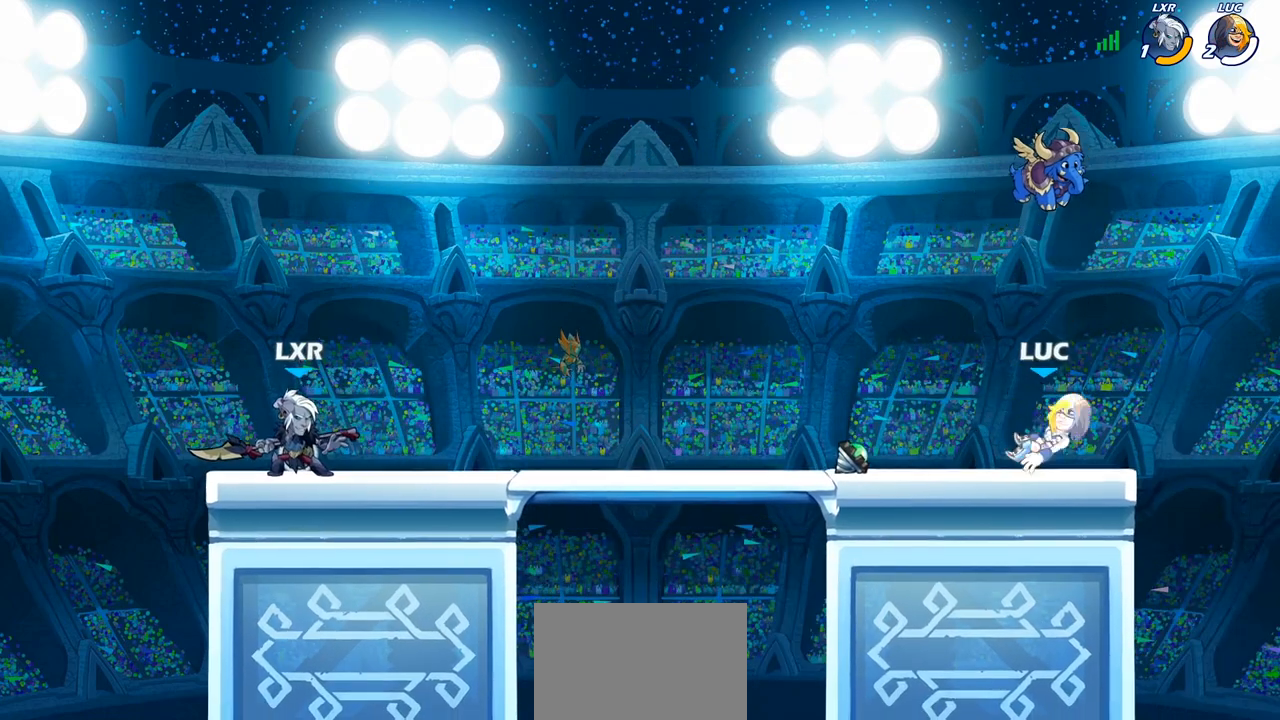
{"buttons": ["CROSS", "R1"], "left_stick": "up-left", "right_stick": "center", "events": [[267, "left_stick", "up-left"], [400, "R1", "down"], [433, "CROSS", "down"]]}
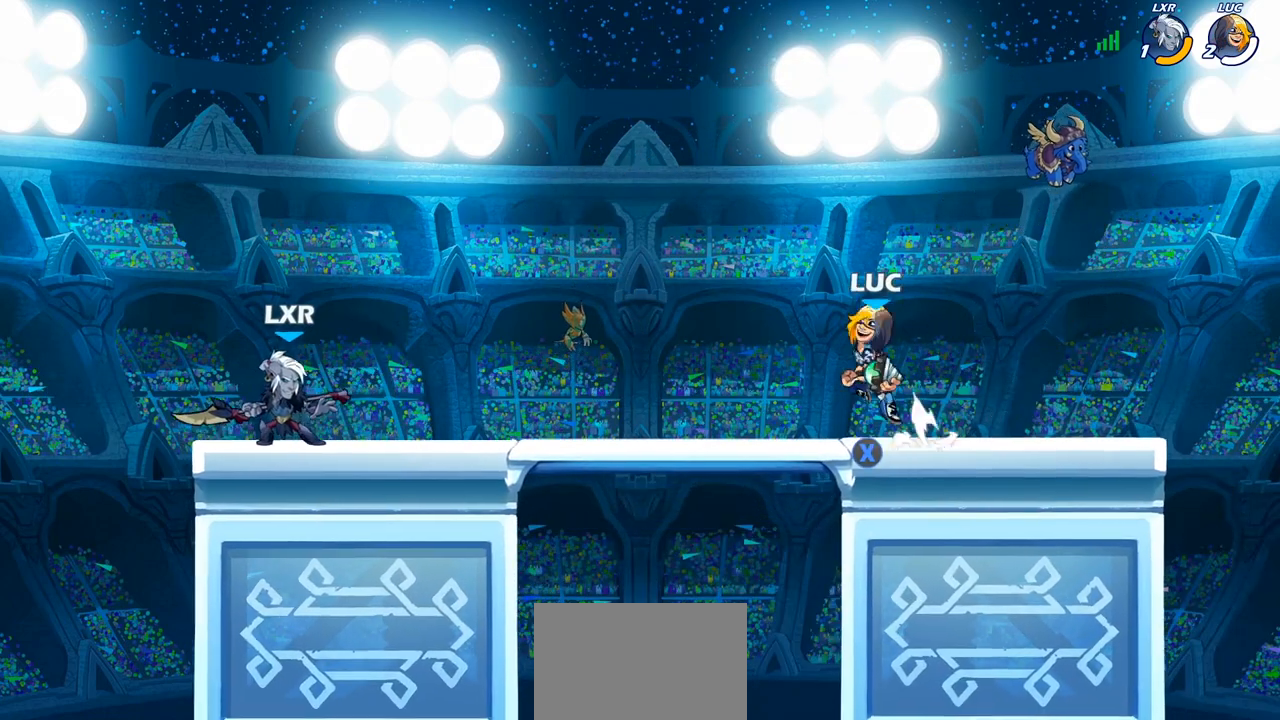
{"buttons": [], "left_stick": "center", "right_stick": "center", "events": [[33, "CROSS", "up"], [33, "R1", "up"], [117, "left_stick", "down-right"], [333, "CIRCLE", "down"], [333, "left_stick", "up-left"], [400, "CIRCLE", "up"], [400, "left_stick", "center"]]}
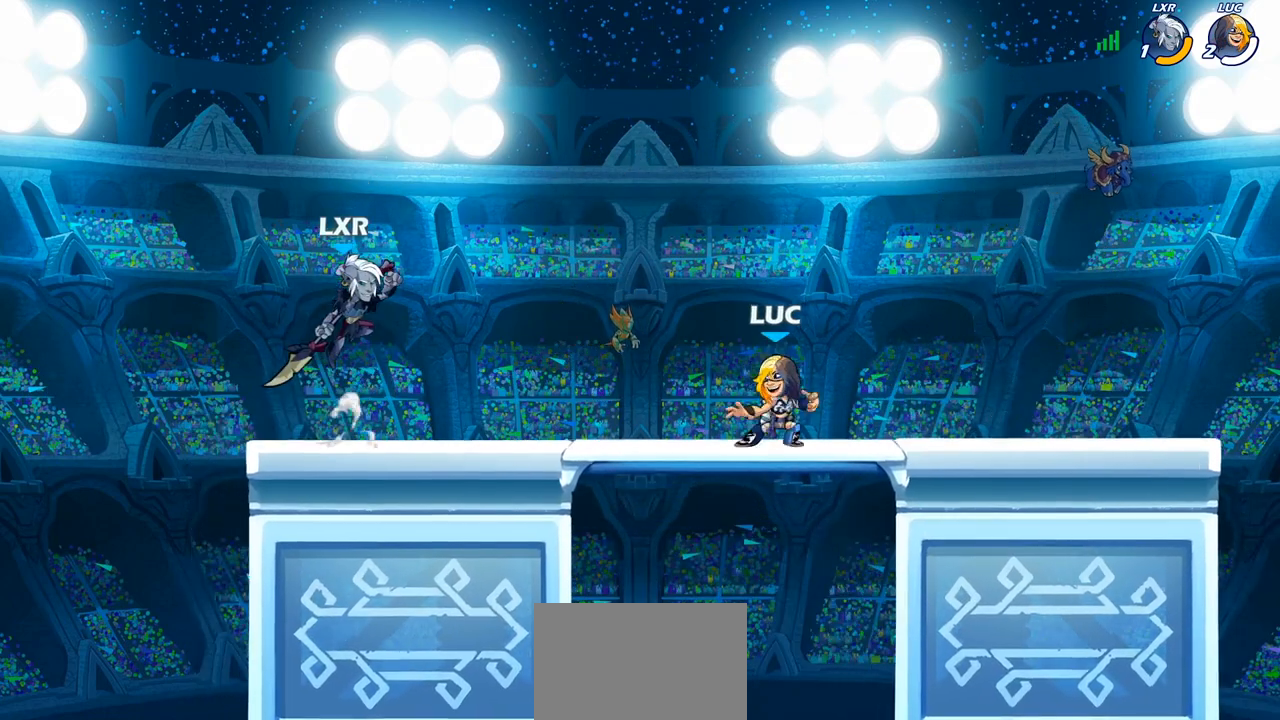
{"buttons": [], "left_stick": "center", "right_stick": "center", "events": [[333, "left_stick", "right"], [383, "SELECT", "down"], [450, "SELECT", "up"], [467, "left_stick", "center"]]}
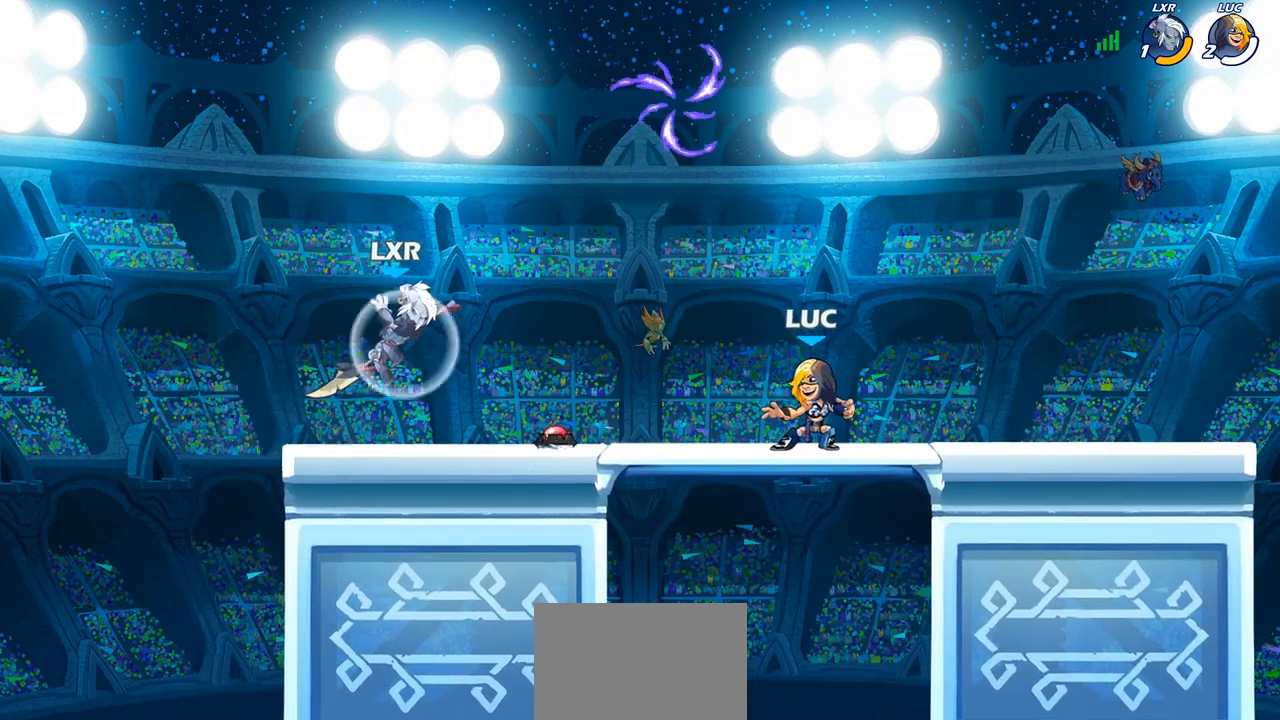
{"buttons": [], "left_stick": "left", "right_stick": "center", "events": [[283, "left_stick", "left"], [367, "left_stick", "center"], [433, "left_stick", "left"]]}
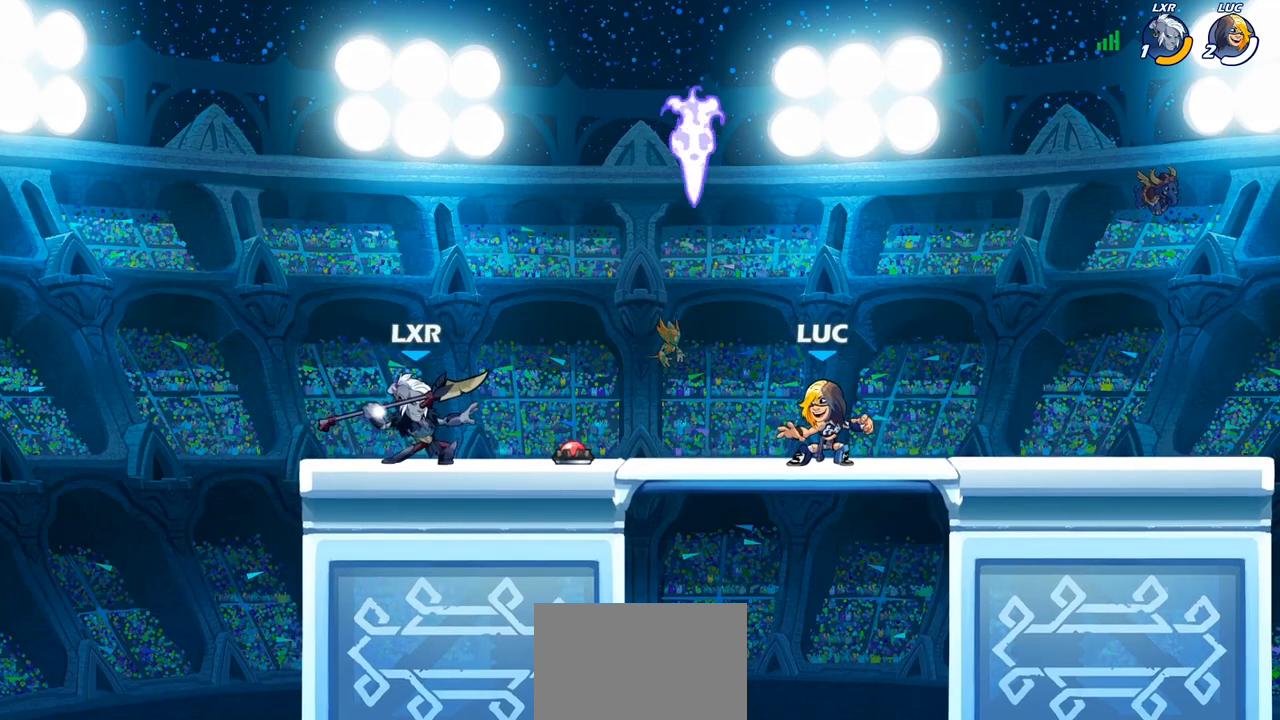
{"buttons": [], "left_stick": "up-left", "right_stick": "center", "events": [[183, "CROSS", "down"], [217, "left_stick", "up-right"], [267, "R1", "down"], [317, "CROSS", "up"], [417, "R1", "up"], [467, "left_stick", "up-left"]]}
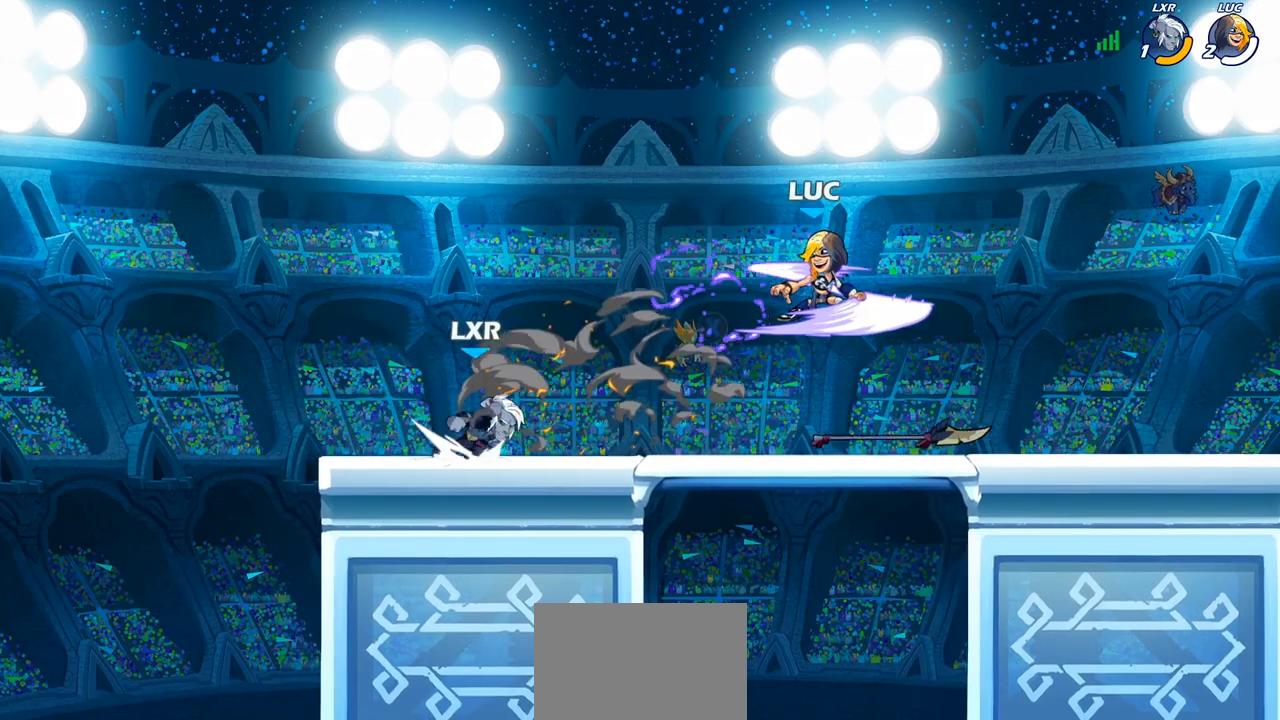
{"buttons": ["SQUARE"], "left_stick": "center", "right_stick": "center", "events": [[17, "R2", "down"], [67, "left_stick", "down-left"], [183, "R2", "up"], [217, "left_stick", "down-right"], [283, "left_stick", "right"], [467, "SQUARE", "down"], [467, "left_stick", "center"]]}
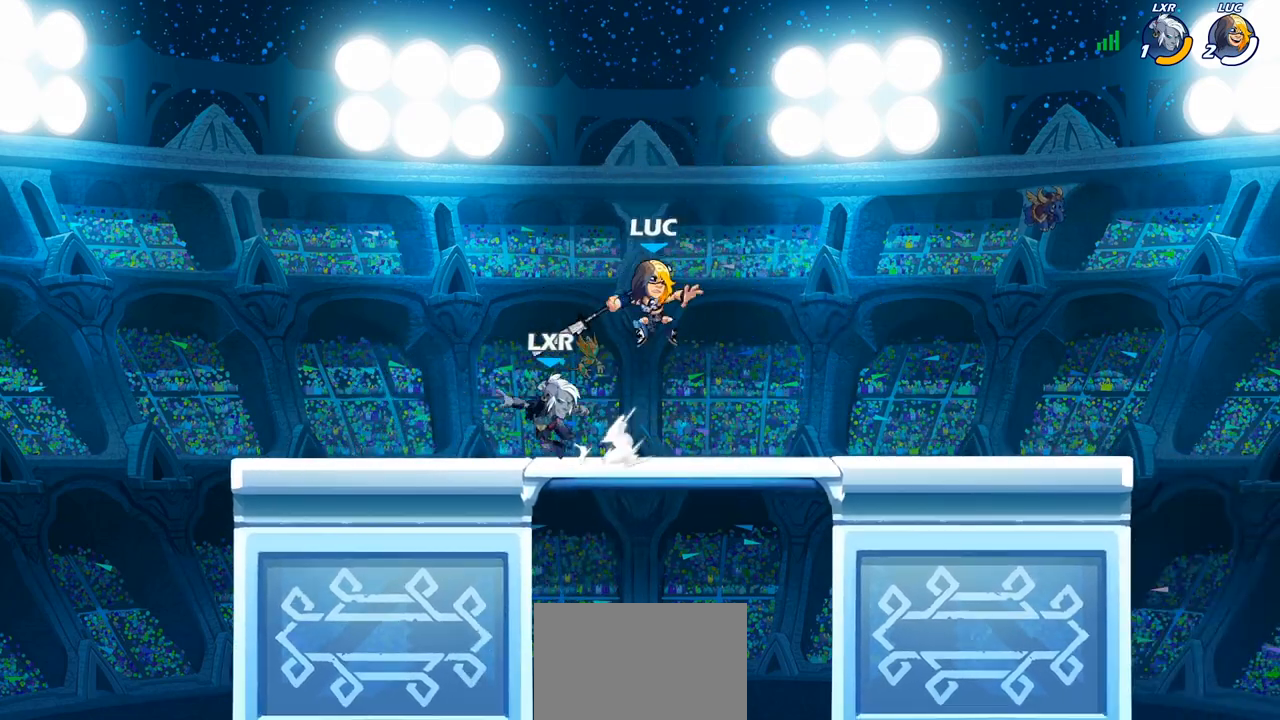
{"buttons": [], "left_stick": "right", "right_stick": "center", "events": [[33, "SQUARE", "up"], [200, "left_stick", "left"], [317, "left_stick", "right"]]}
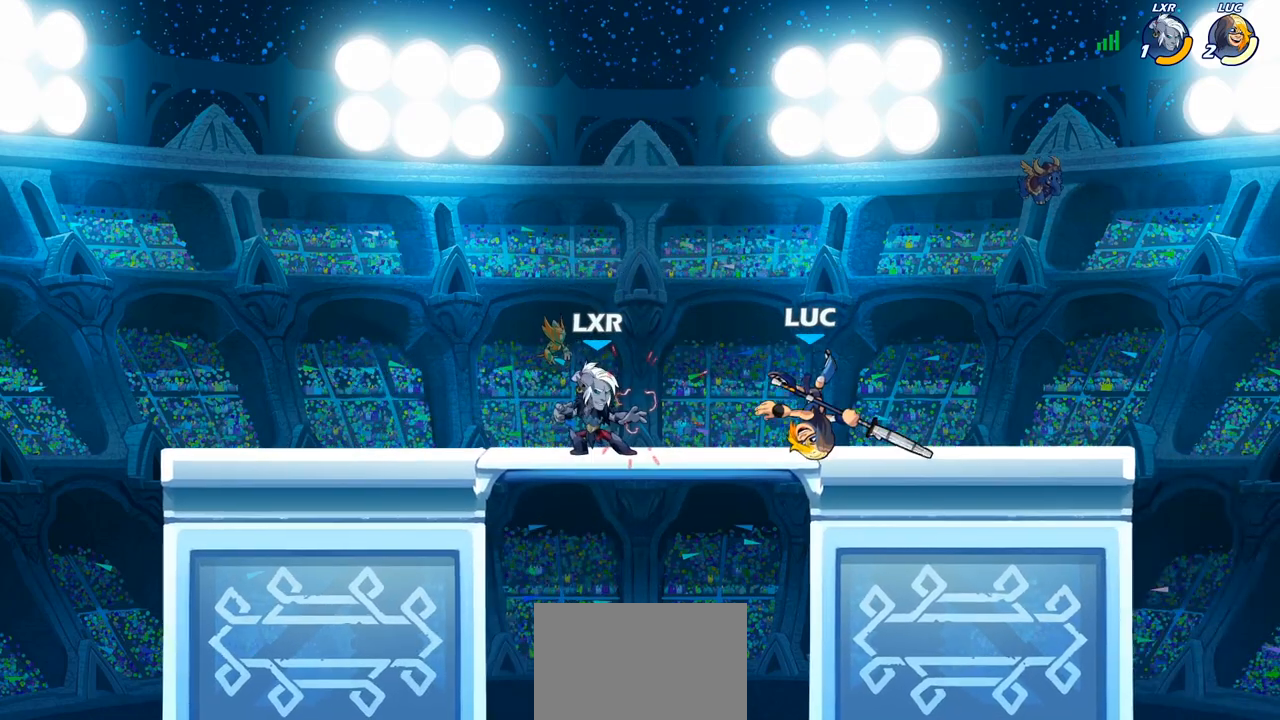
{"buttons": [], "left_stick": "down-left", "right_stick": "center", "events": [[283, "left_stick", "left"], [450, "left_stick", "down-left"]]}
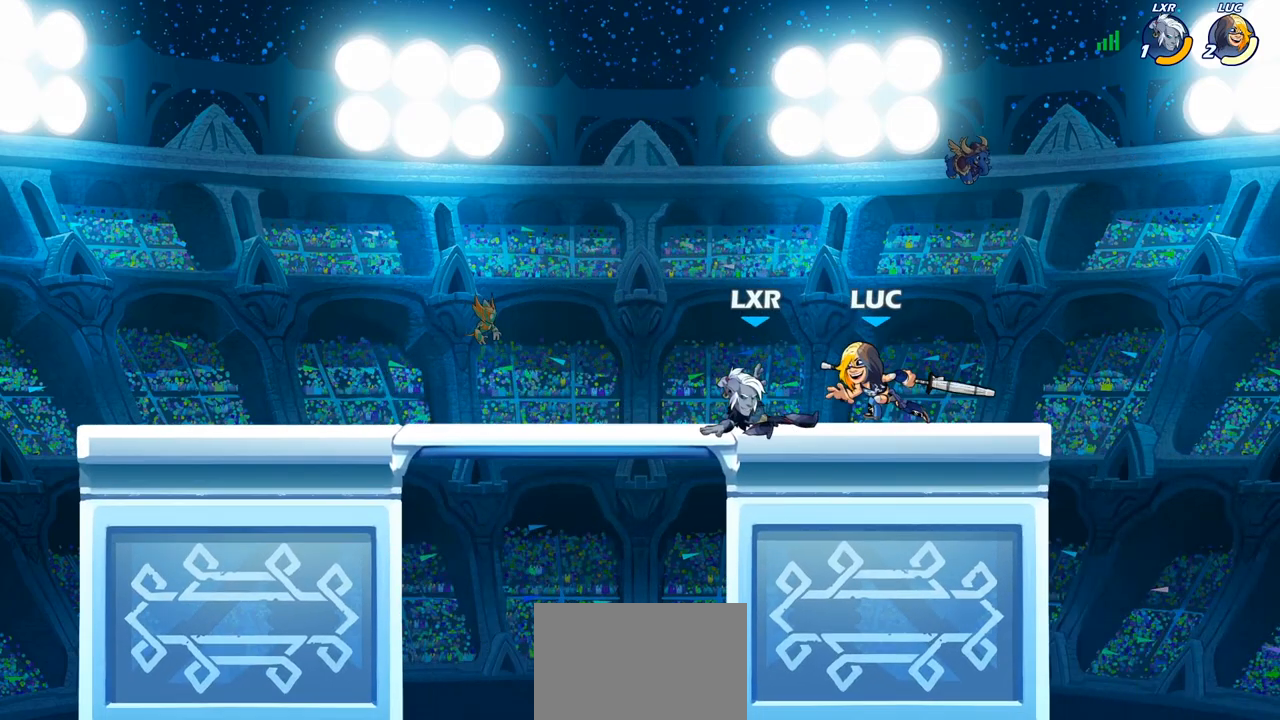
{"buttons": [], "left_stick": "left", "right_stick": "center", "events": [[17, "SQUARE", "down"], [100, "SQUARE", "up"], [100, "left_stick", "center"], [500, "left_stick", "left"]]}
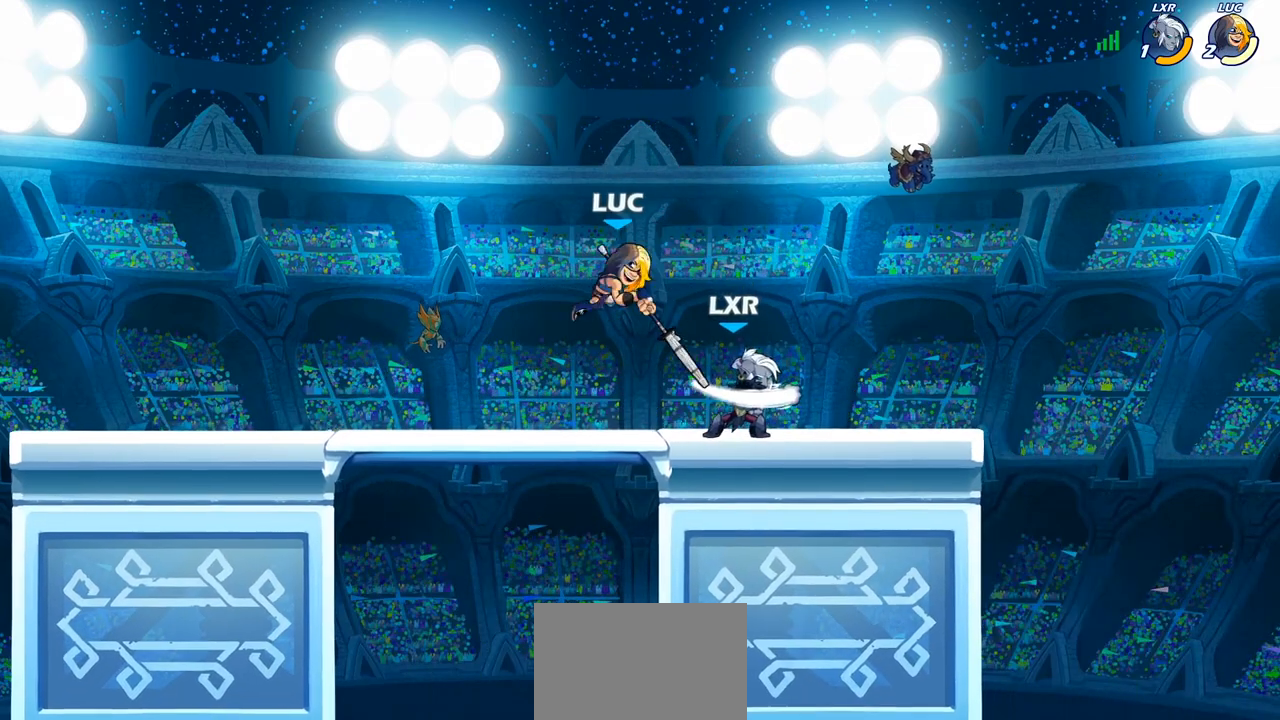
{"buttons": [], "left_stick": "down-left", "right_stick": "center", "events": [[100, "CROSS", "down"], [150, "left_stick", "up-left"], [217, "R2", "down"], [233, "CROSS", "up"], [350, "R2", "up"], [400, "left_stick", "down-left"]]}
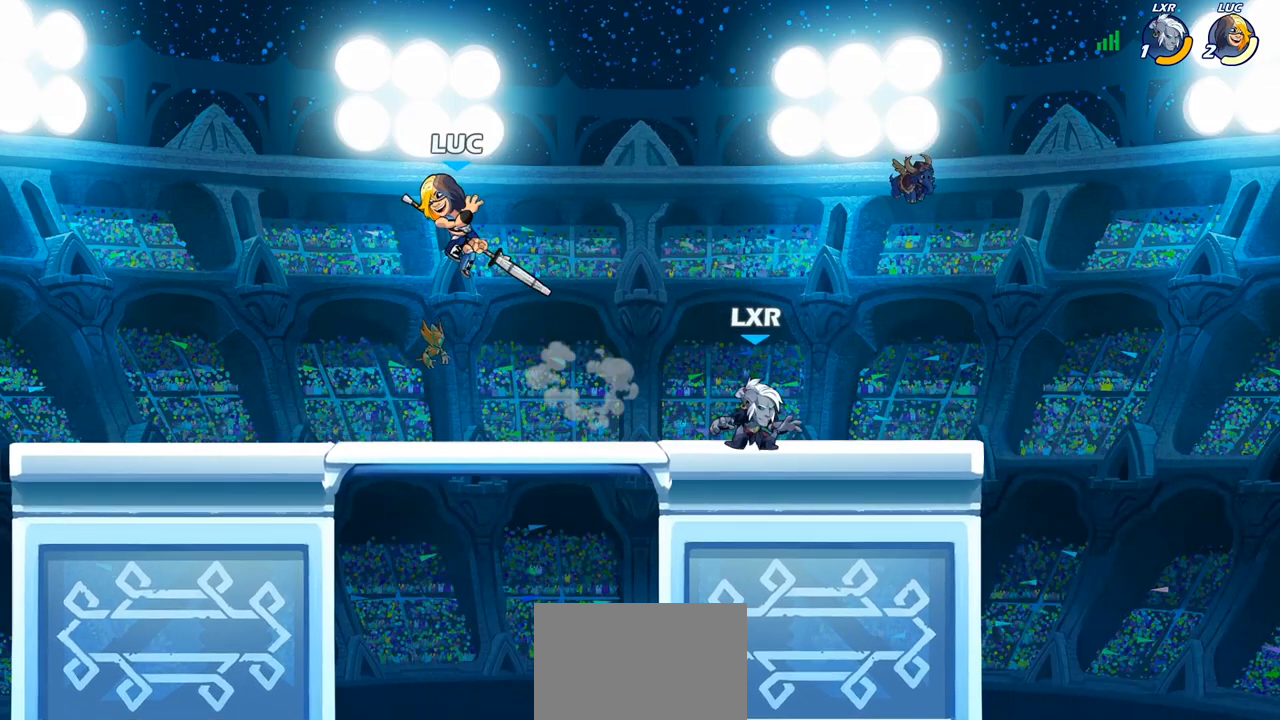
{"buttons": ["CIRCLE"], "left_stick": "right", "right_stick": "center", "events": [[133, "left_stick", "left"], [233, "left_stick", "up"], [300, "left_stick", "right"], [400, "R2", "down"], [467, "CIRCLE", "down"], [500, "R2", "up"]]}
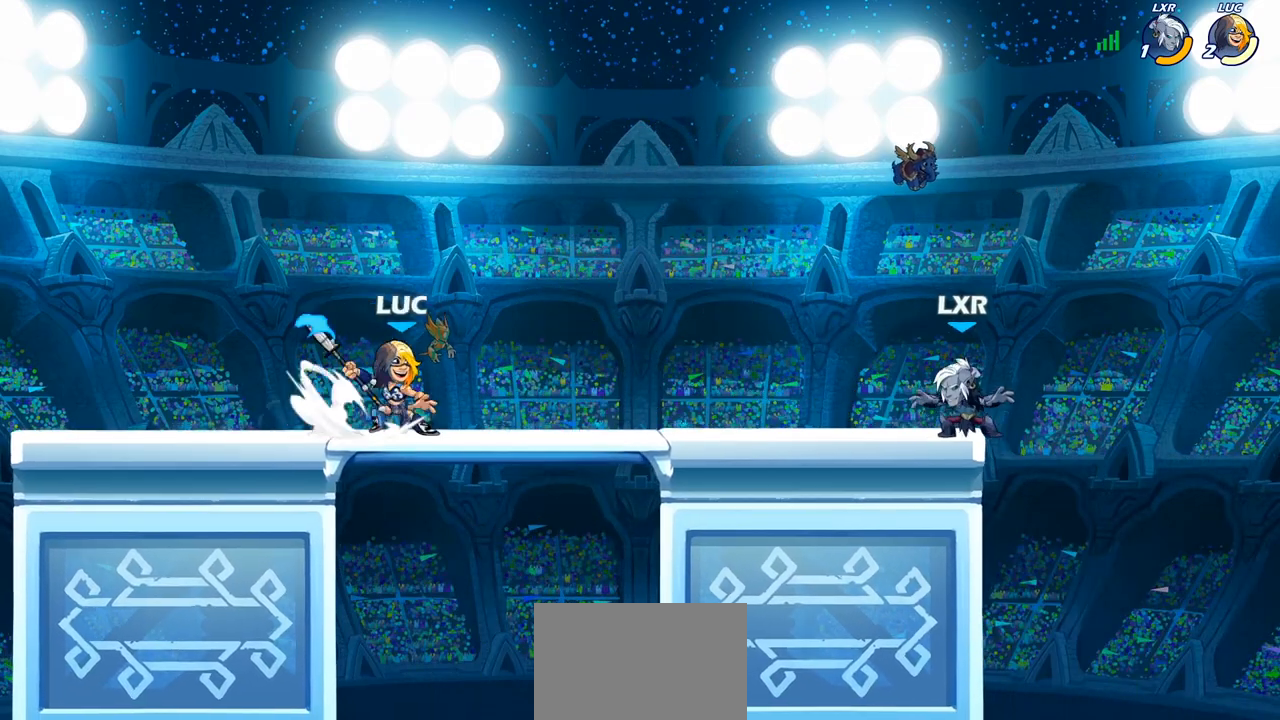
{"buttons": [], "left_stick": "center", "right_stick": "center", "events": [[33, "CIRCLE", "up"], [200, "left_stick", "center"]]}
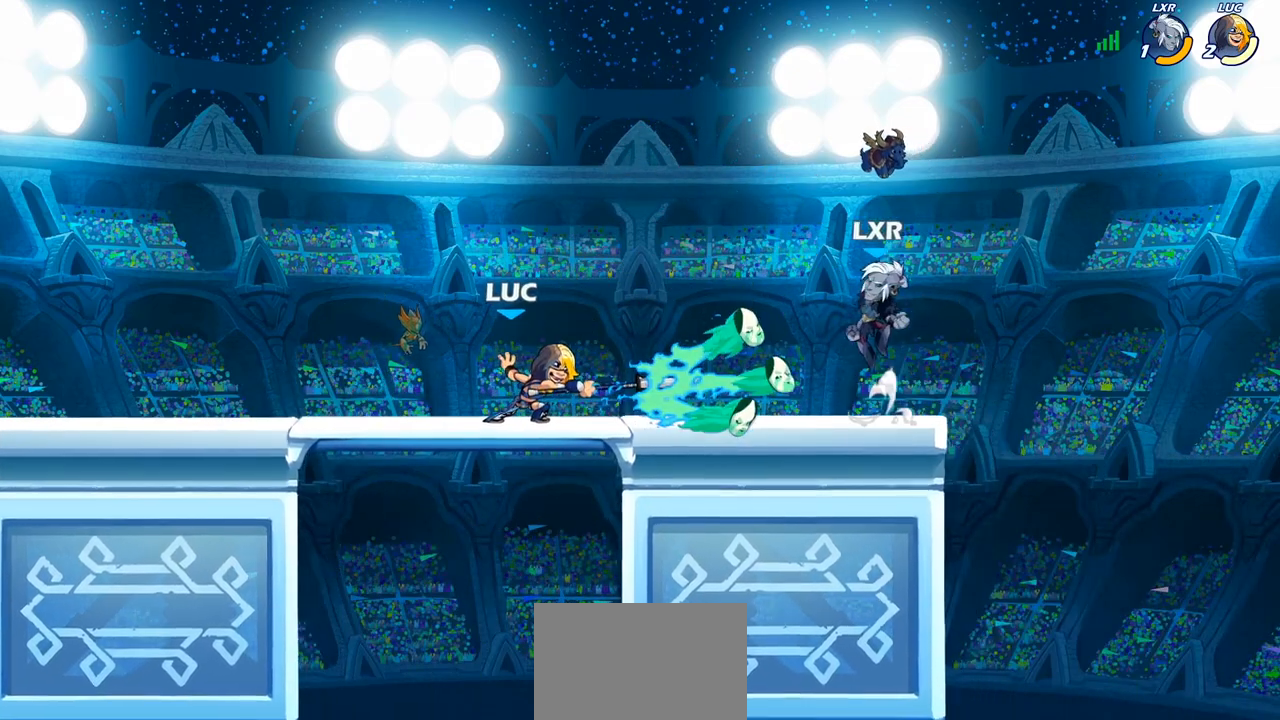
{"buttons": [], "left_stick": "left", "right_stick": "center", "events": [[433, "left_stick", "left"]]}
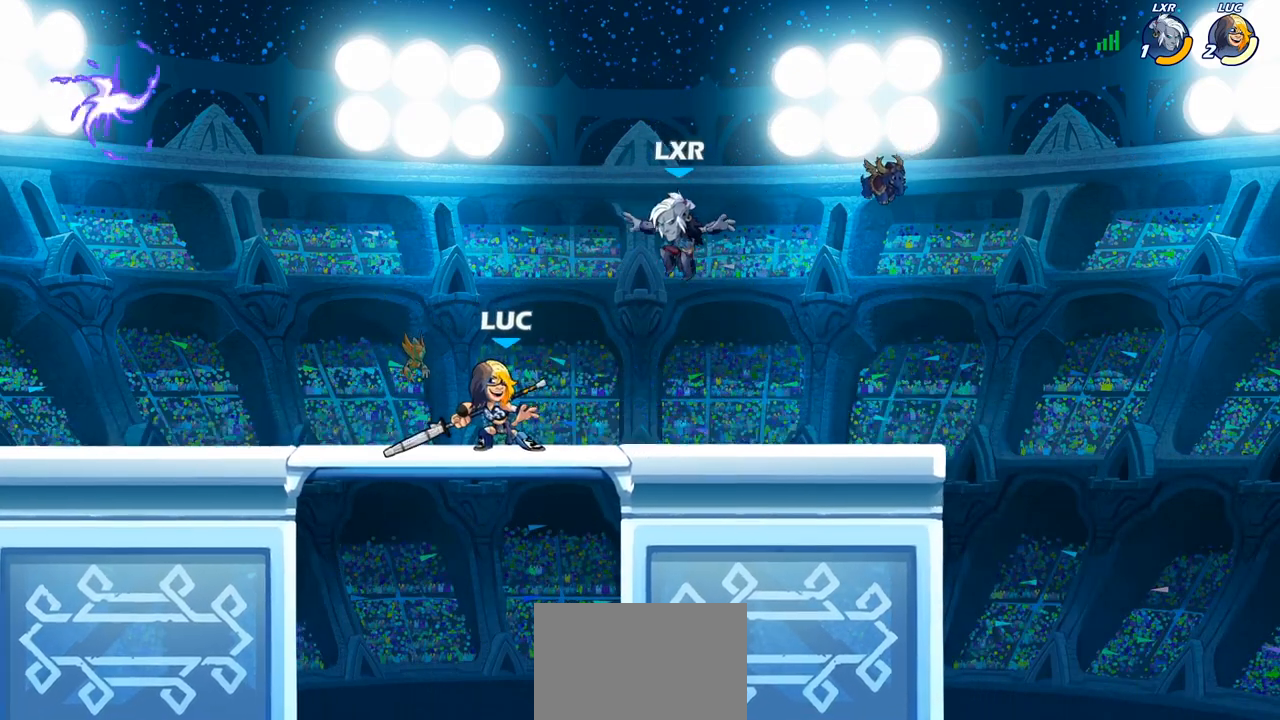
{"buttons": ["CIRCLE"], "left_stick": "center", "right_stick": "center", "events": [[33, "R2", "down"], [117, "left_stick", "up-left"], [183, "R2", "up"], [317, "left_stick", "right"], [483, "CIRCLE", "down"], [483, "left_stick", "center"]]}
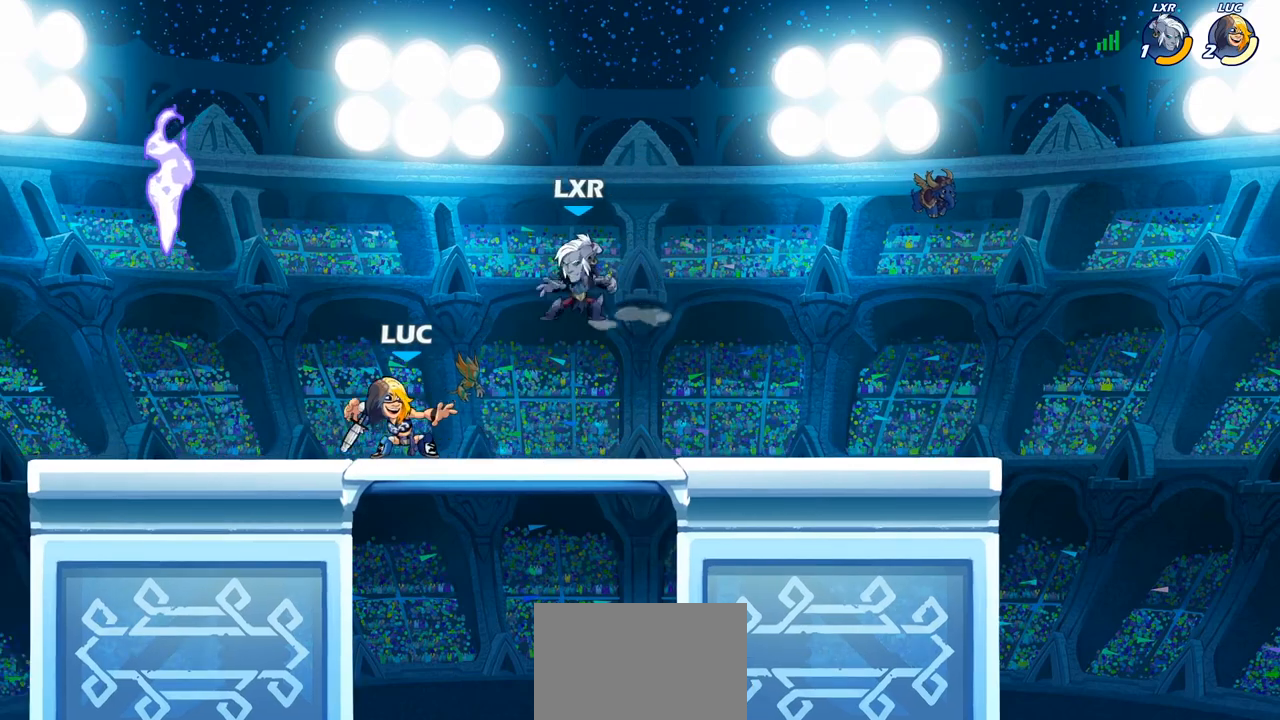
{"buttons": [], "left_stick": "center", "right_stick": "center", "events": [[50, "CIRCLE", "up"]]}